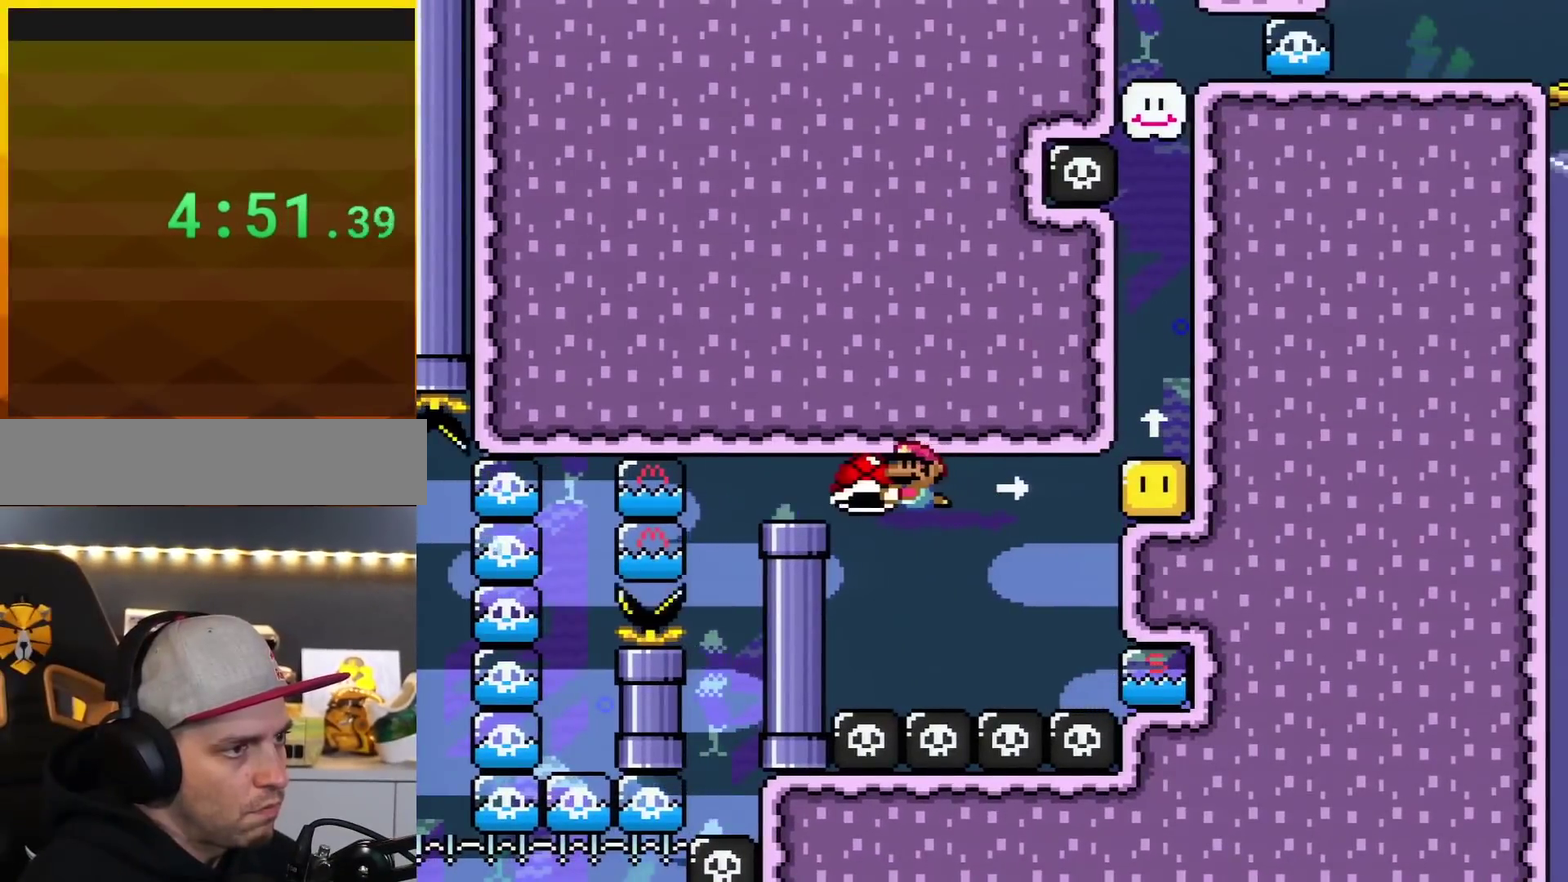
Gameplay with a controller (Nintendo layout); each line is a JSON object with the inputs held at the frame after it. "events" lists button and stick changes between this image and that frame as [ms after this image, input, new state], when the widget could be followed in between. Not read: L3 R3.
{"buttons": ["Y"], "events": [[117, "DPAD_LEFT", "up"], [217, "DPAD_RIGHT", "down"], [300, "DPAD_RIGHT", "up"]]}
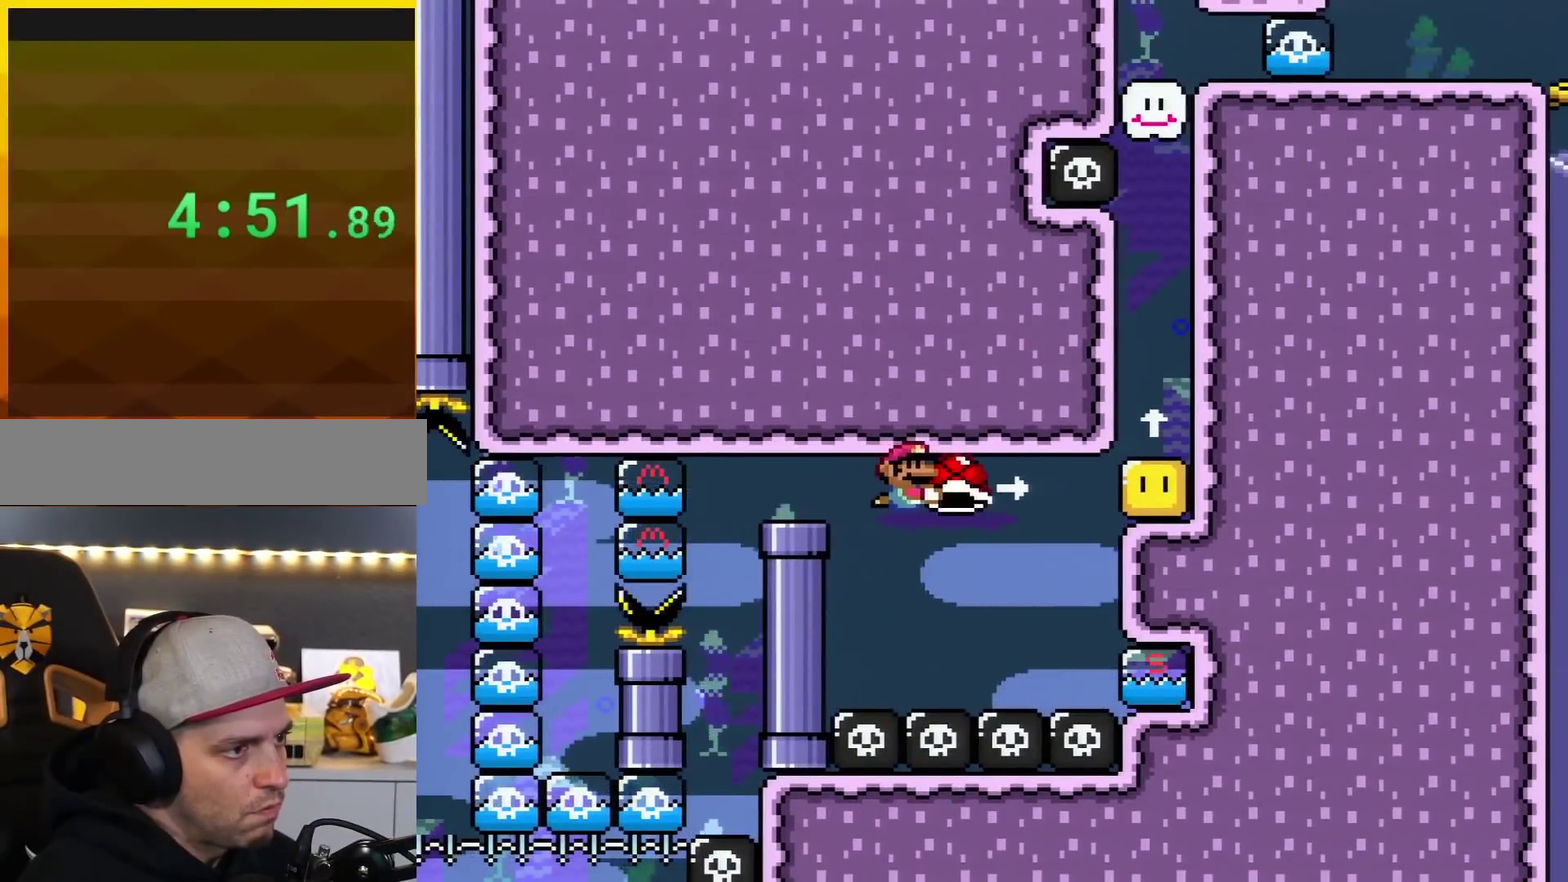
{"buttons": ["Y", "DPAD_UP", "DPAD_RIGHT"], "events": [[50, "DPAD_RIGHT", "down"], [234, "Y", "up"], [301, "Y", "down"], [434, "DPAD_UP", "down"]]}
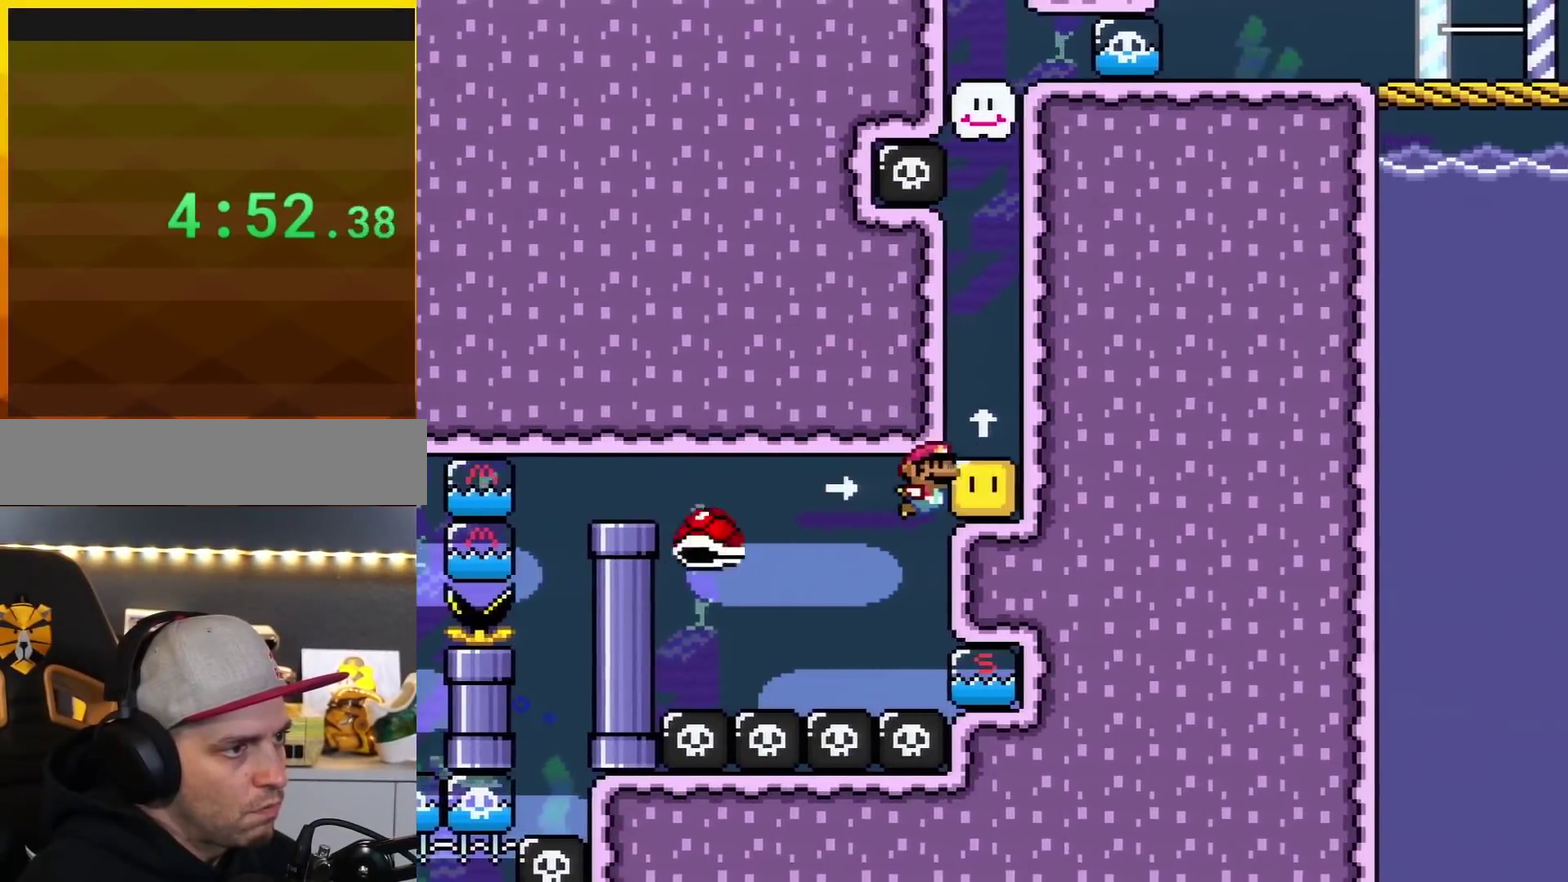
{"buttons": ["B", "Y", "DPAD_UP"], "events": [[16, "B", "down"], [150, "B", "up"], [217, "DPAD_RIGHT", "up"], [233, "B", "down"], [333, "B", "up"], [400, "B", "down"]]}
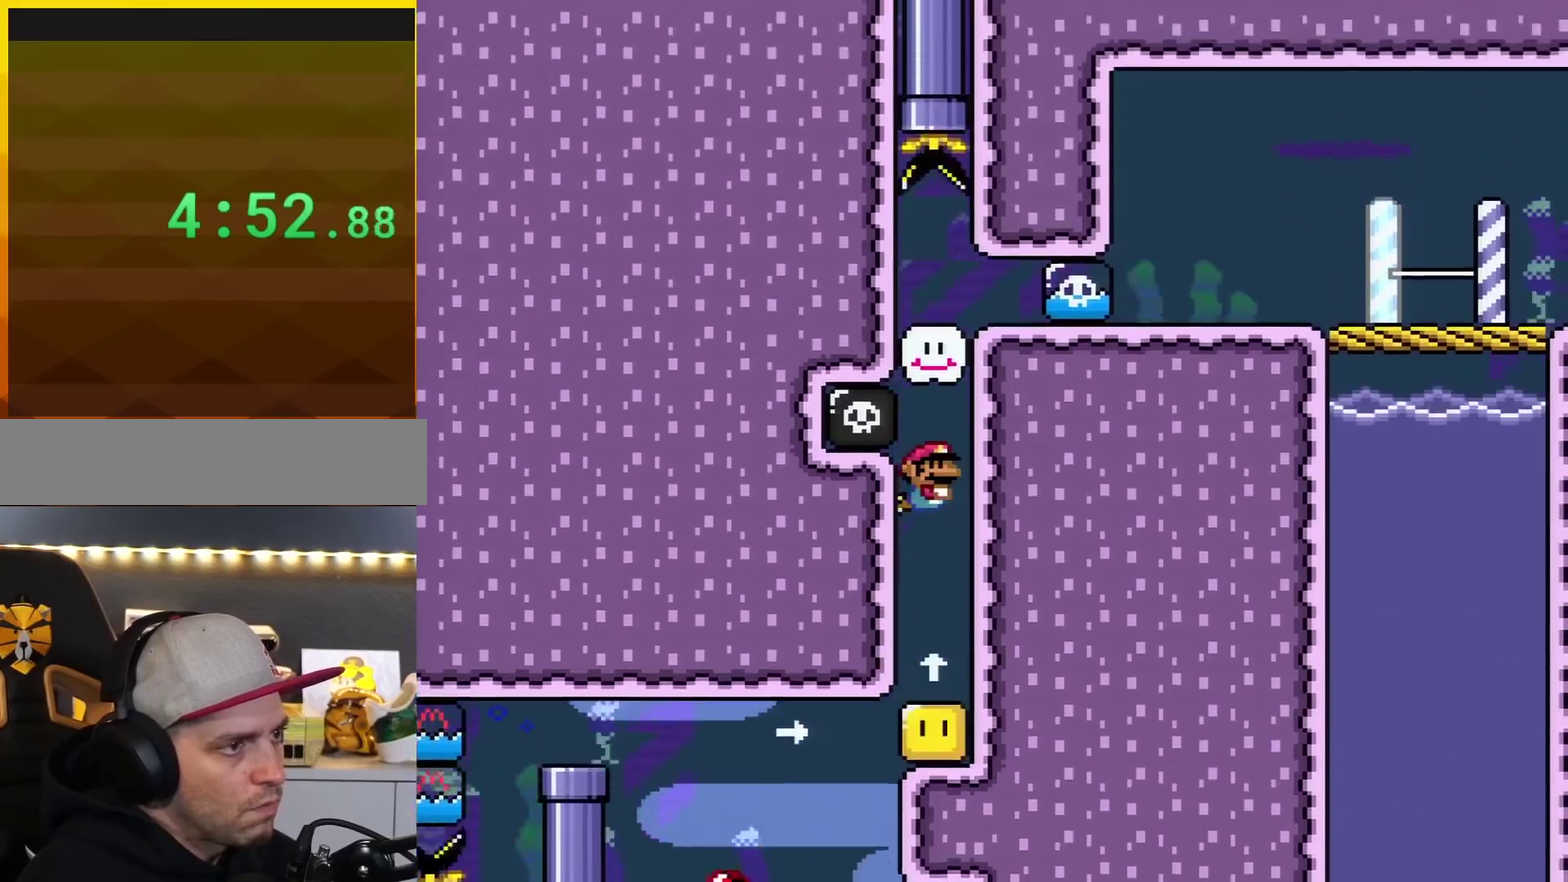
{"buttons": ["Y", "DPAD_DOWN"], "events": [[17, "B", "up"], [117, "B", "down"], [217, "B", "up"], [367, "DPAD_DOWN", "down"], [367, "DPAD_UP", "up"]]}
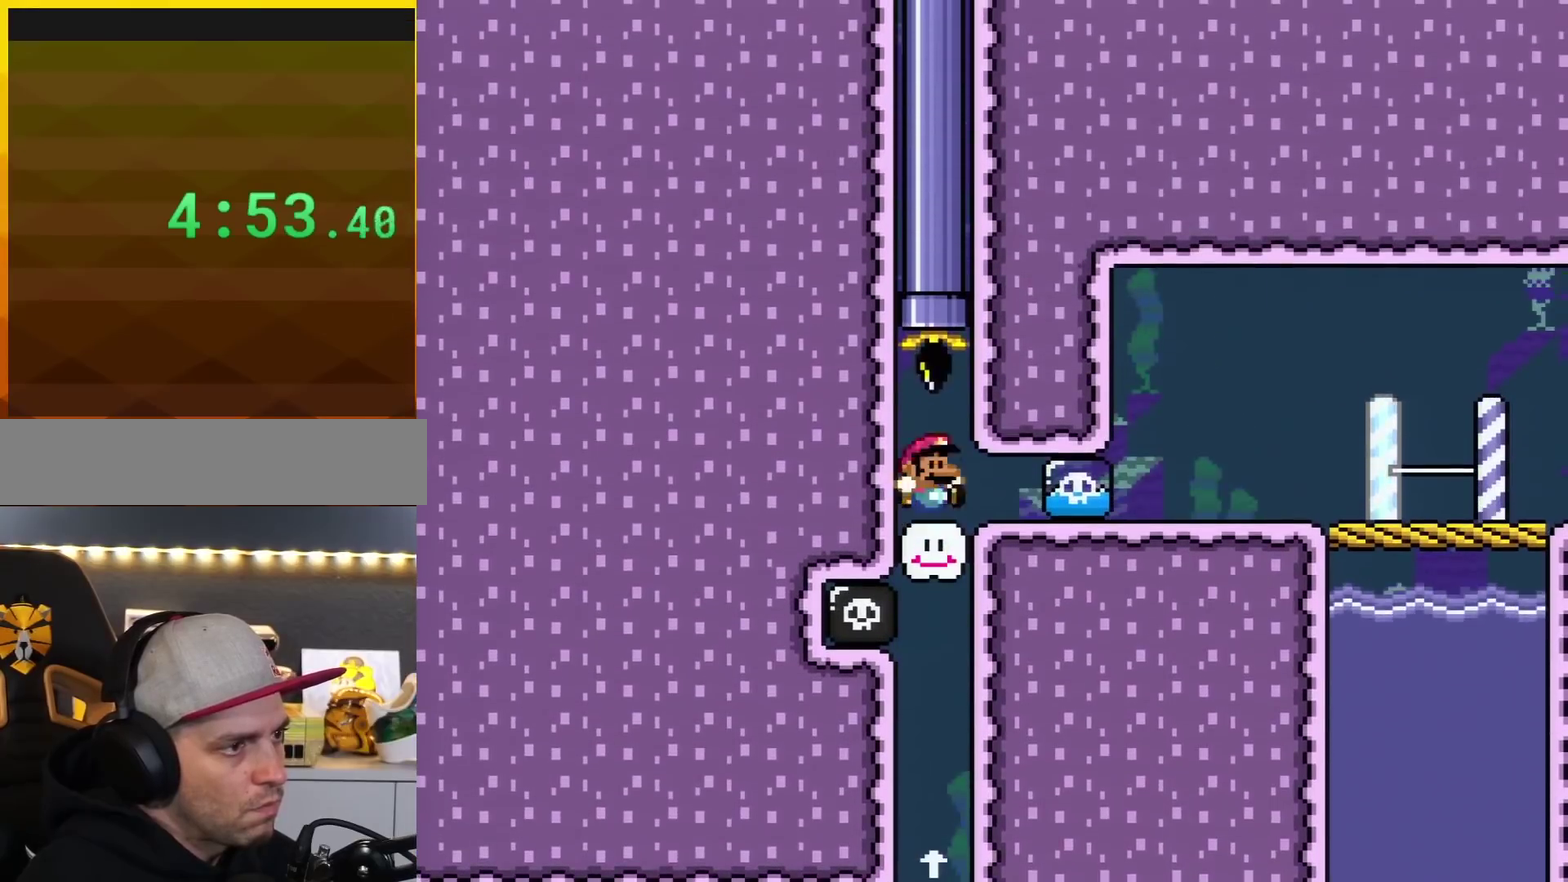
{"buttons": ["Y", "DPAD_RIGHT"], "events": [[217, "DPAD_RIGHT", "down"], [333, "DPAD_DOWN", "up"], [400, "DPAD_UP", "down"], [467, "DPAD_UP", "up"]]}
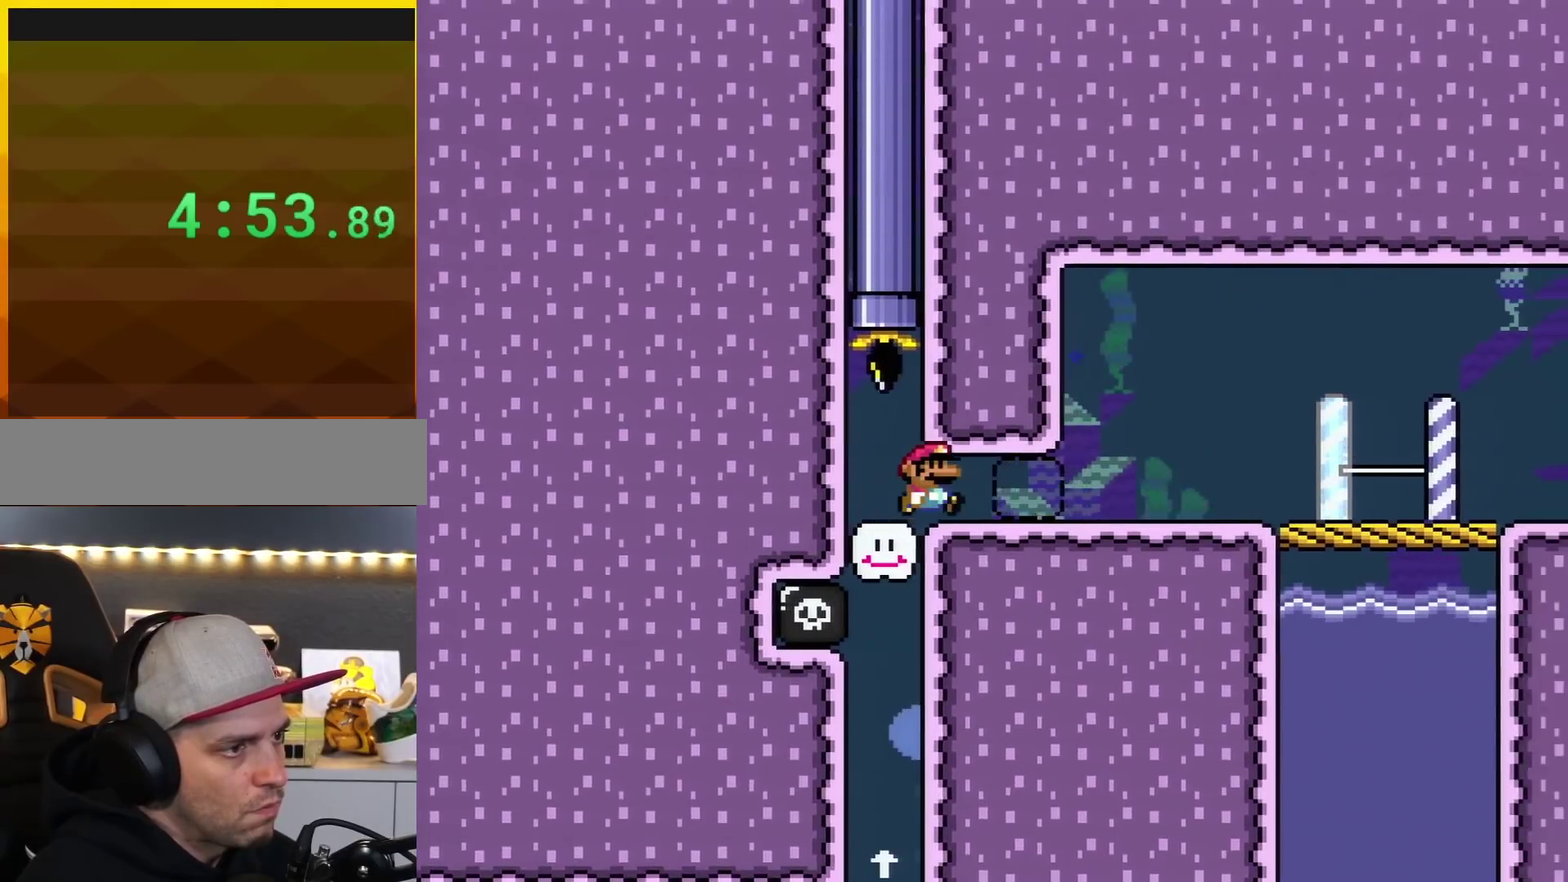
{"buttons": ["Y", "DPAD_RIGHT"], "events": []}
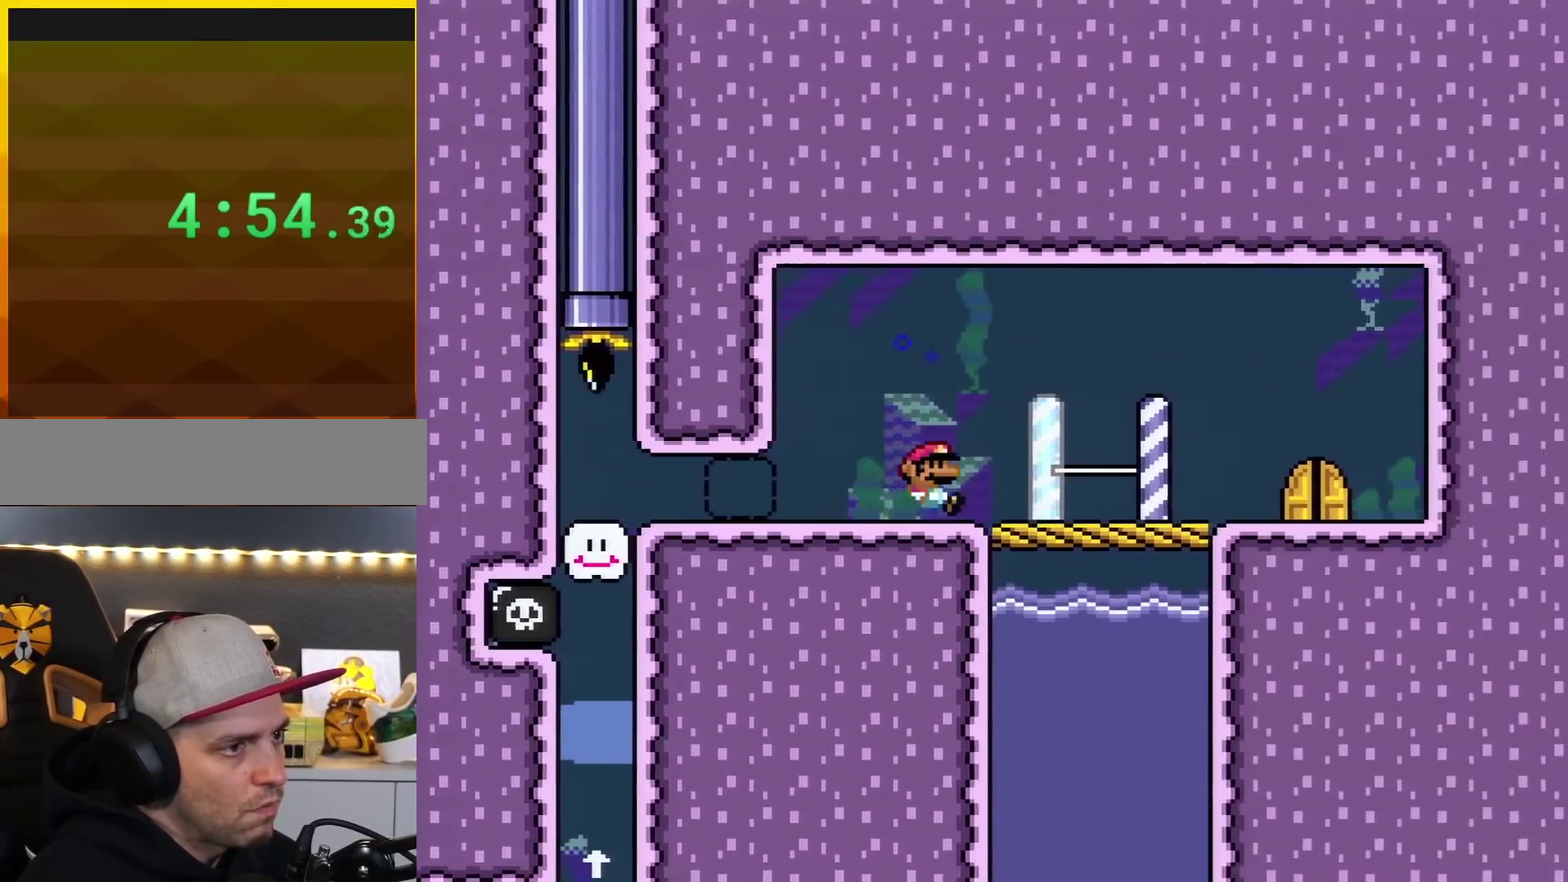
{"buttons": ["Y", "DPAD_RIGHT"], "events": []}
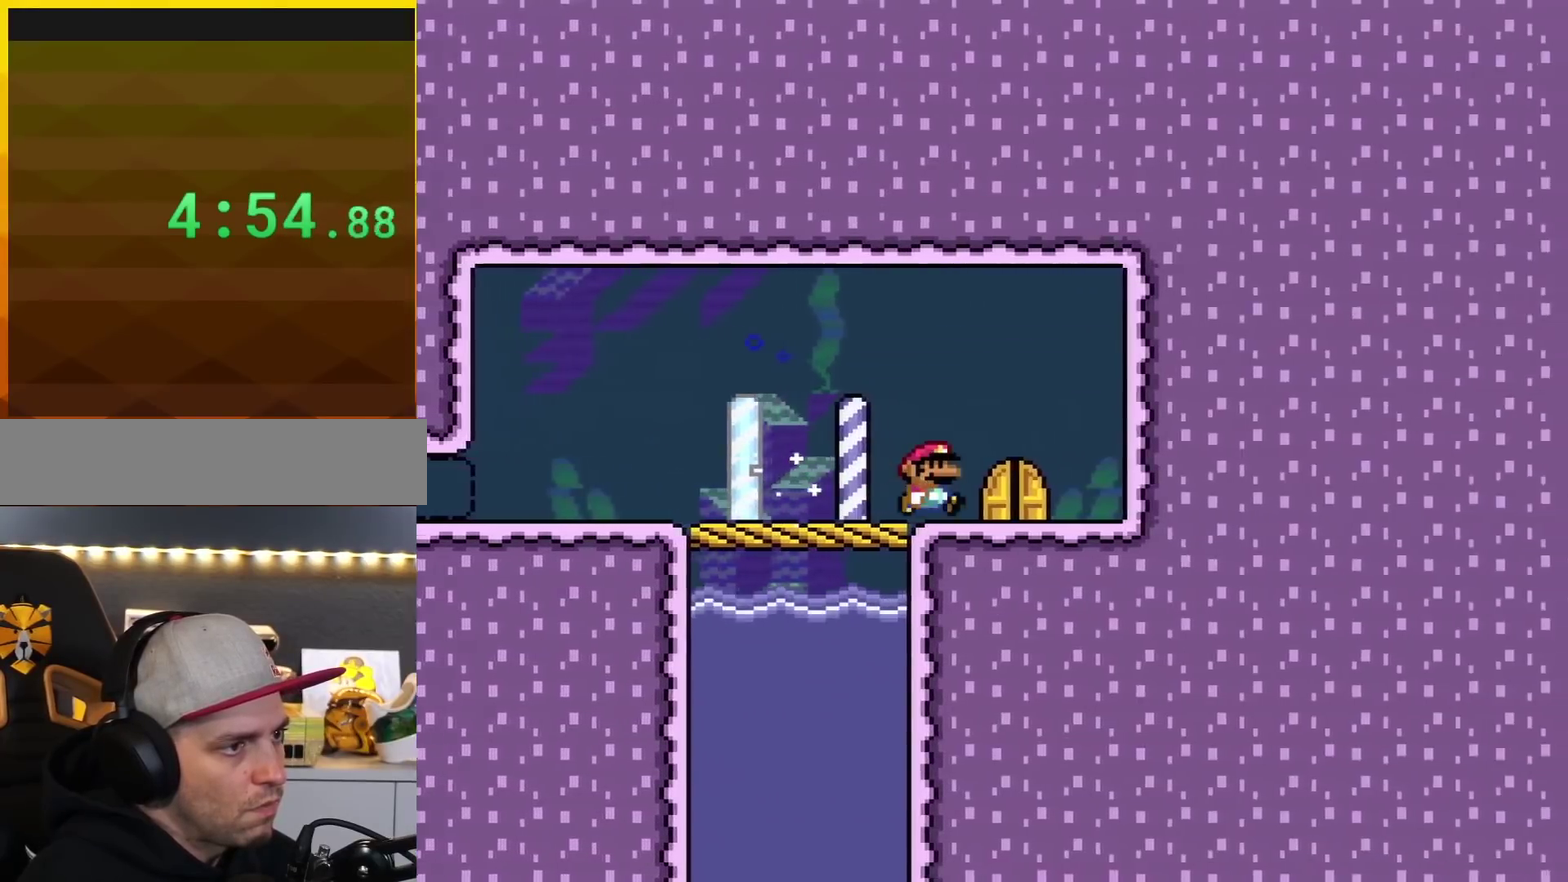
{"buttons": ["Y"], "events": [[150, "DPAD_RIGHT", "up"], [217, "DPAD_UP", "down"], [334, "DPAD_UP", "up"]]}